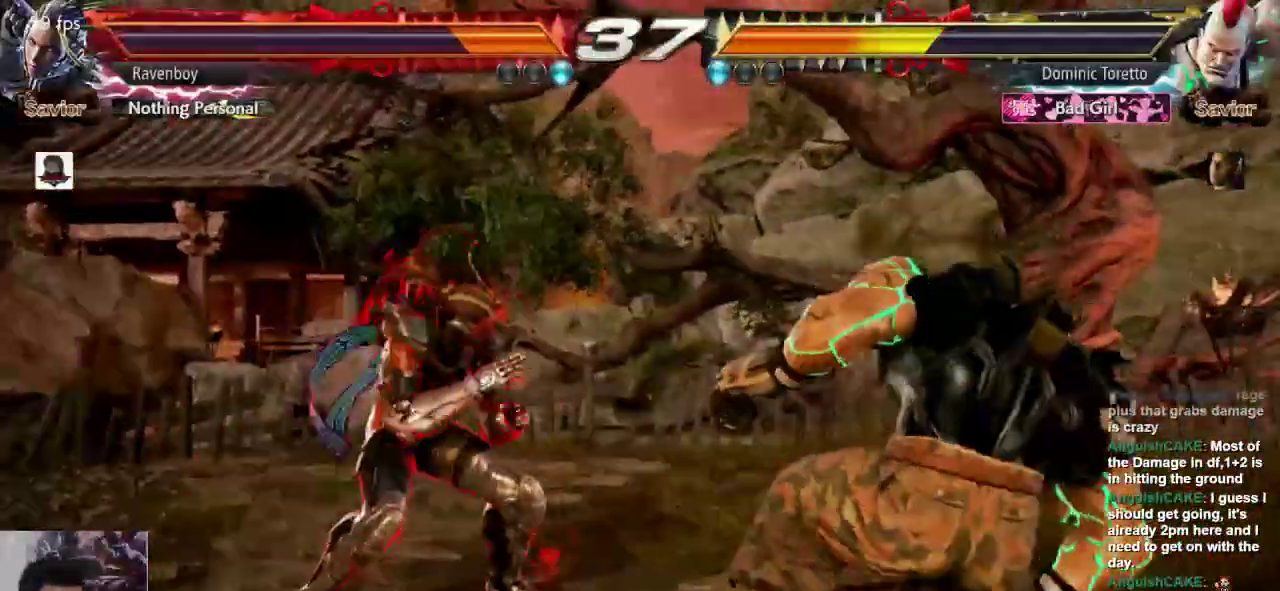
Gameplay with a controller (arcade stick); each line is a JSON object with the inputs held at the frame after it (dt_ms = milliseconds from this image to that frame). "events" lists button and stick changes between this image and that frame as [ms after this image, input, new state], when the widget could be followed in between. Not read: L3 R3.
{"dt_ms": 500, "buttons": [], "left_stick": "center", "events": [[217, "left_stick", "down"], [350, "CROSS", "down"], [350, "left_stick", "center"], [450, "CROSS", "up"]]}
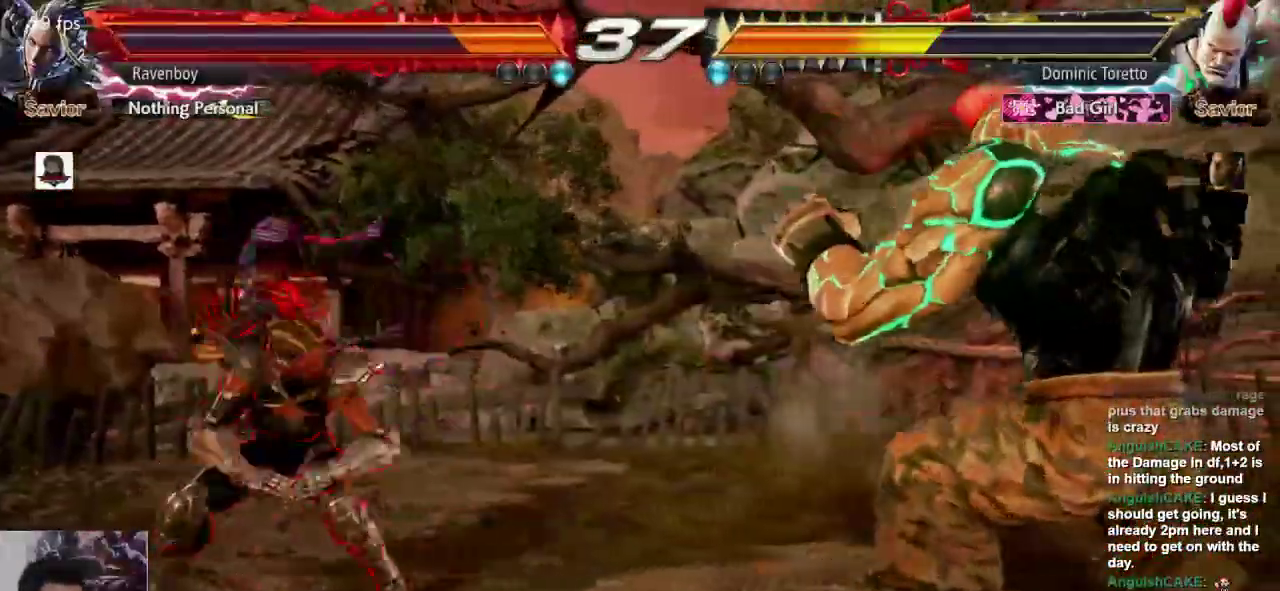
{"dt_ms": 500, "buttons": [], "left_stick": "center", "events": []}
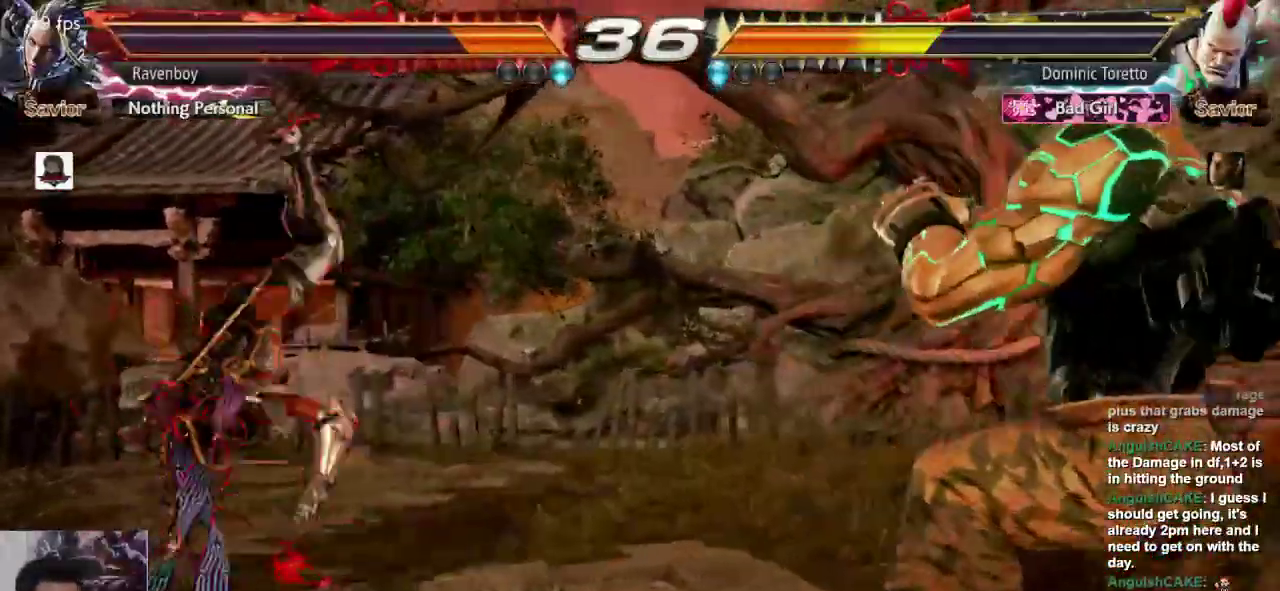
{"dt_ms": 500, "buttons": [], "left_stick": "up"}
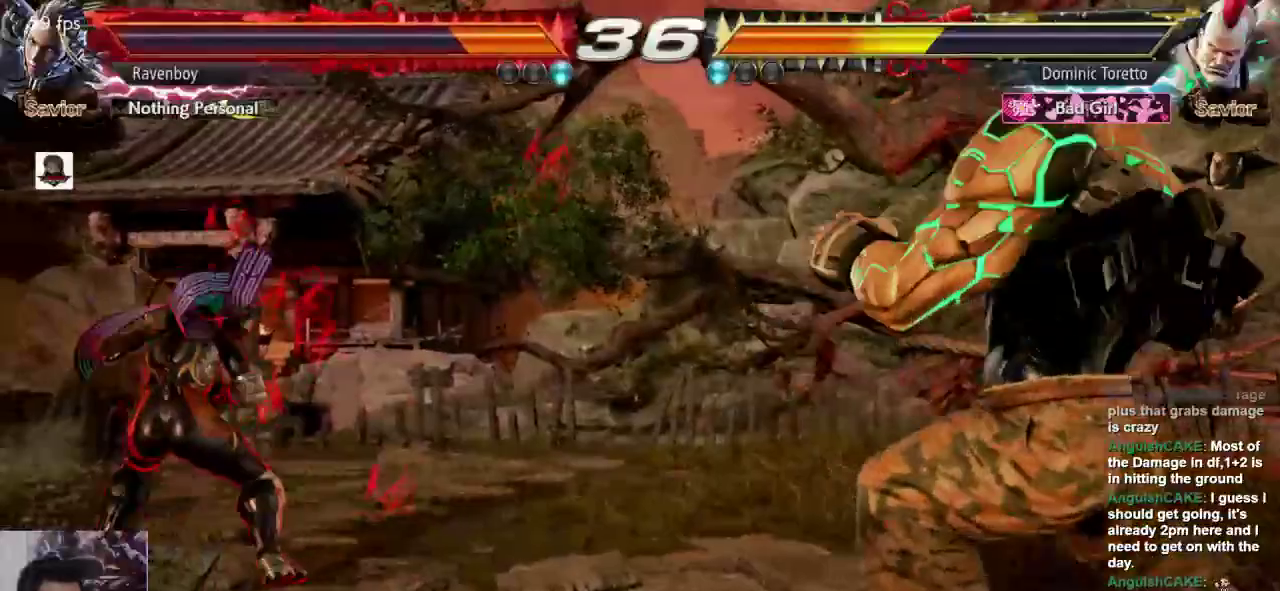
{"dt_ms": 1000, "buttons": [], "left_stick": "left"}
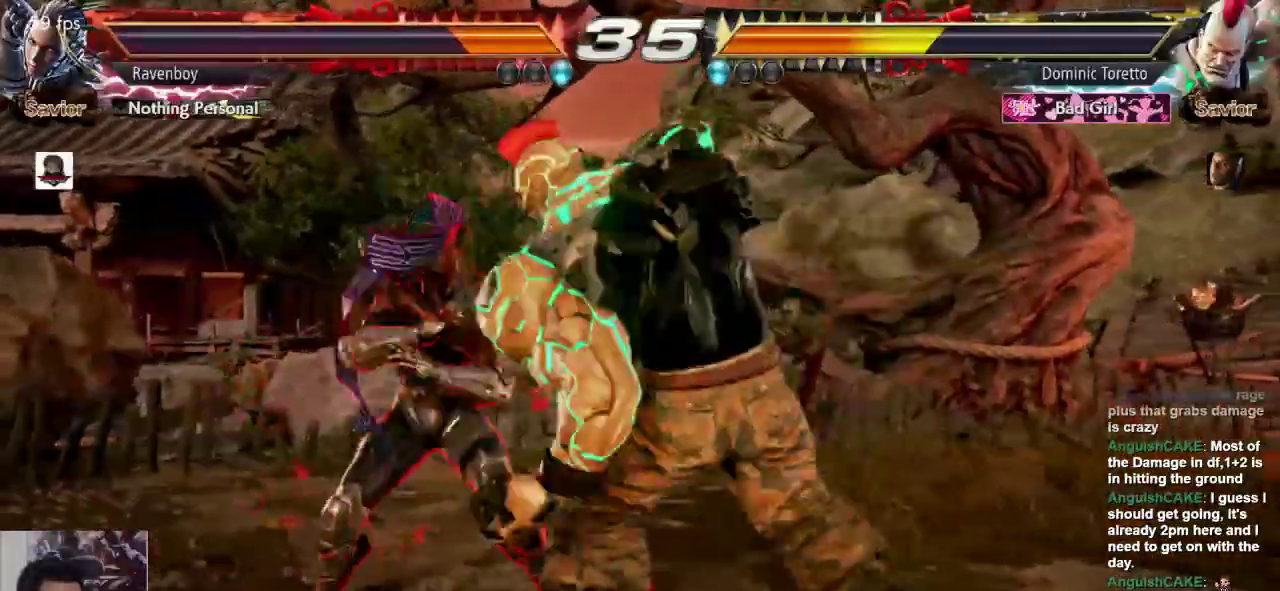
{"dt_ms": 500, "buttons": [], "left_stick": "center", "events": [[200, "left_stick", "center"], [233, "L1", "down"], [333, "SQUARE", "down"], [367, "L1", "up"], [417, "SQUARE", "up"]]}
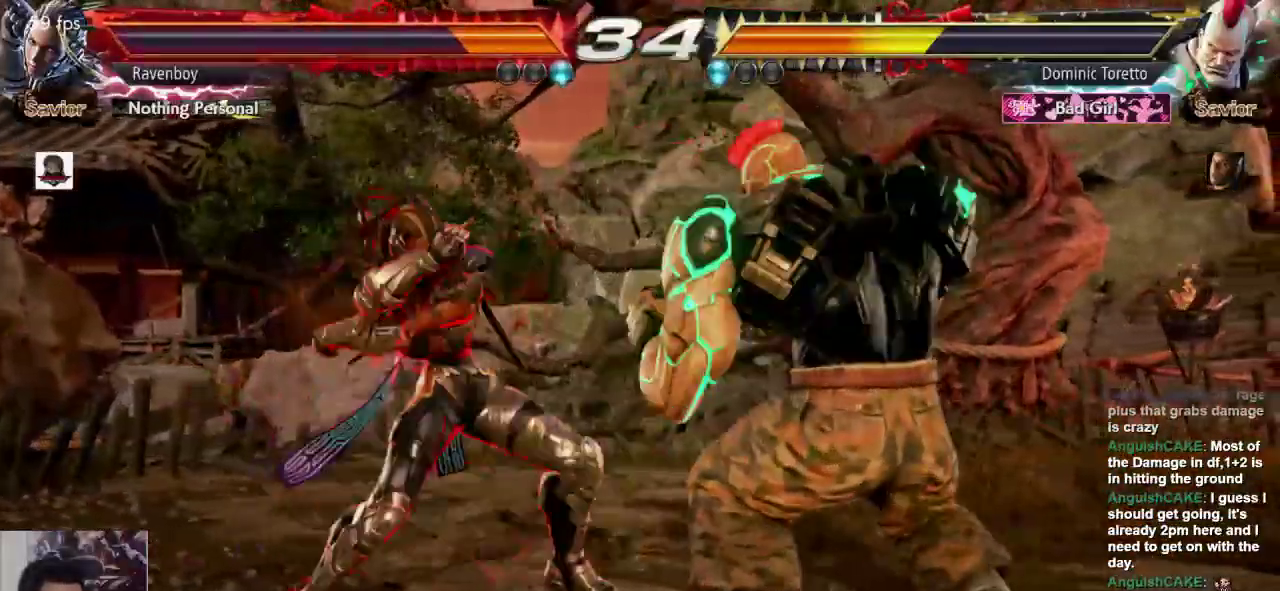
{"dt_ms": 500, "buttons": [], "left_stick": "left", "events": [[283, "left_stick", "left"]]}
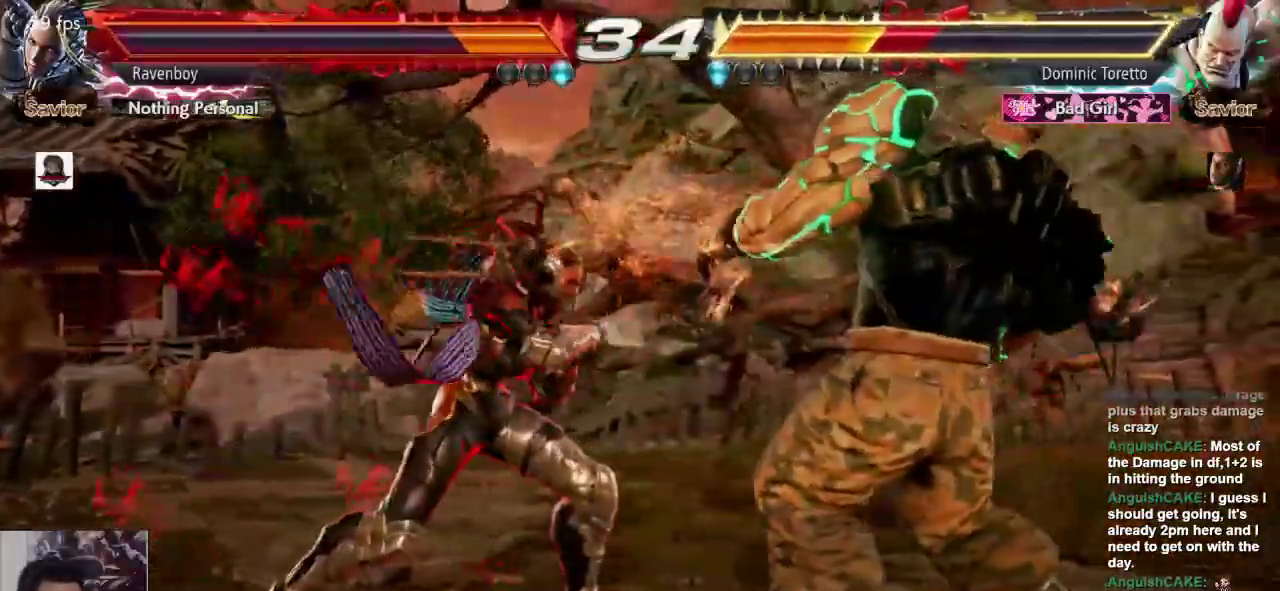
{"dt_ms": 500, "buttons": [], "left_stick": "center"}
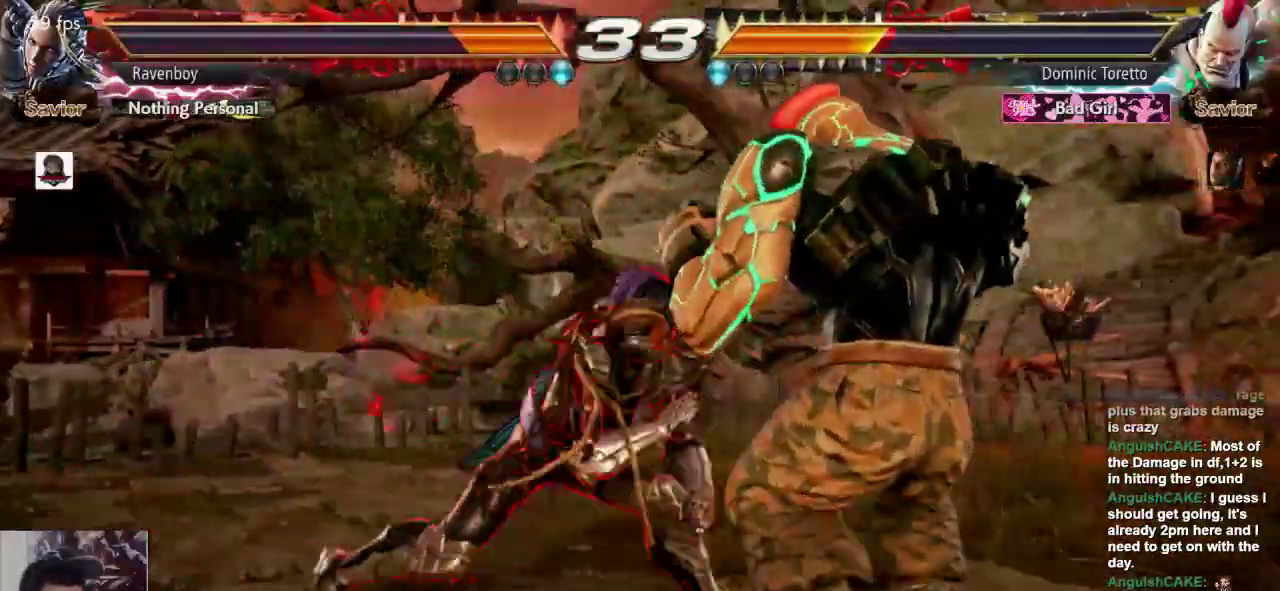
{"dt_ms": 500, "buttons": [], "left_stick": "center", "events": [[17, "CROSS", "down"], [117, "CROSS", "up"], [183, "CROSS", "down"], [283, "CROSS", "up"], [350, "CROSS", "down"], [417, "CROSS", "up"]]}
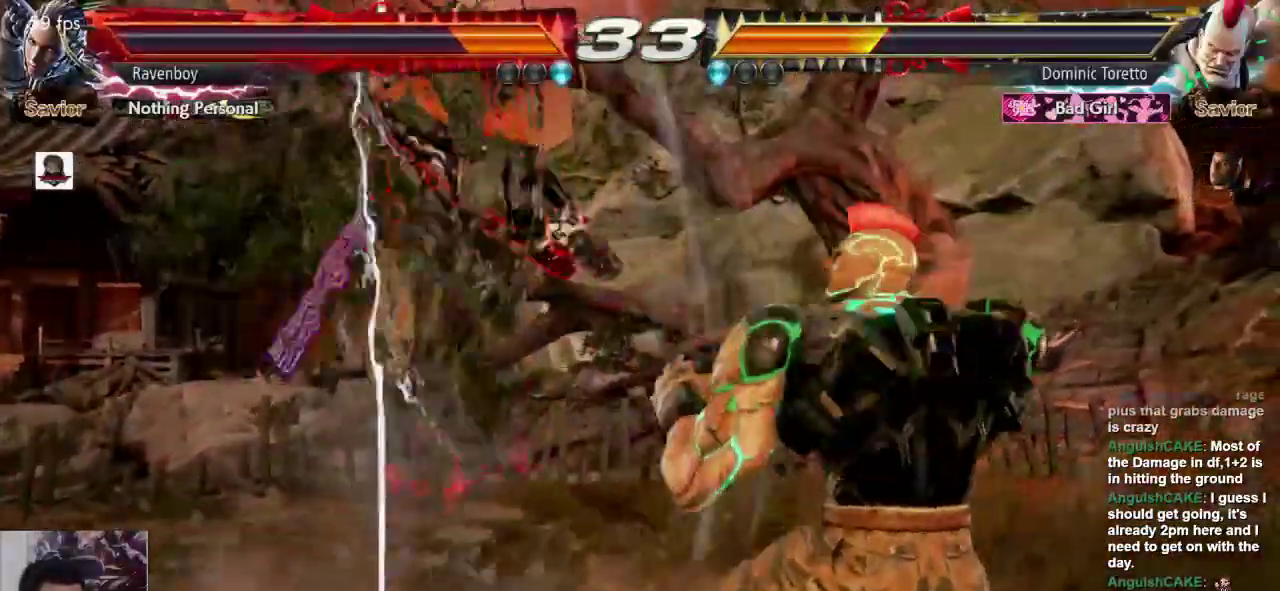
{"dt_ms": 500, "buttons": [], "left_stick": "center", "events": []}
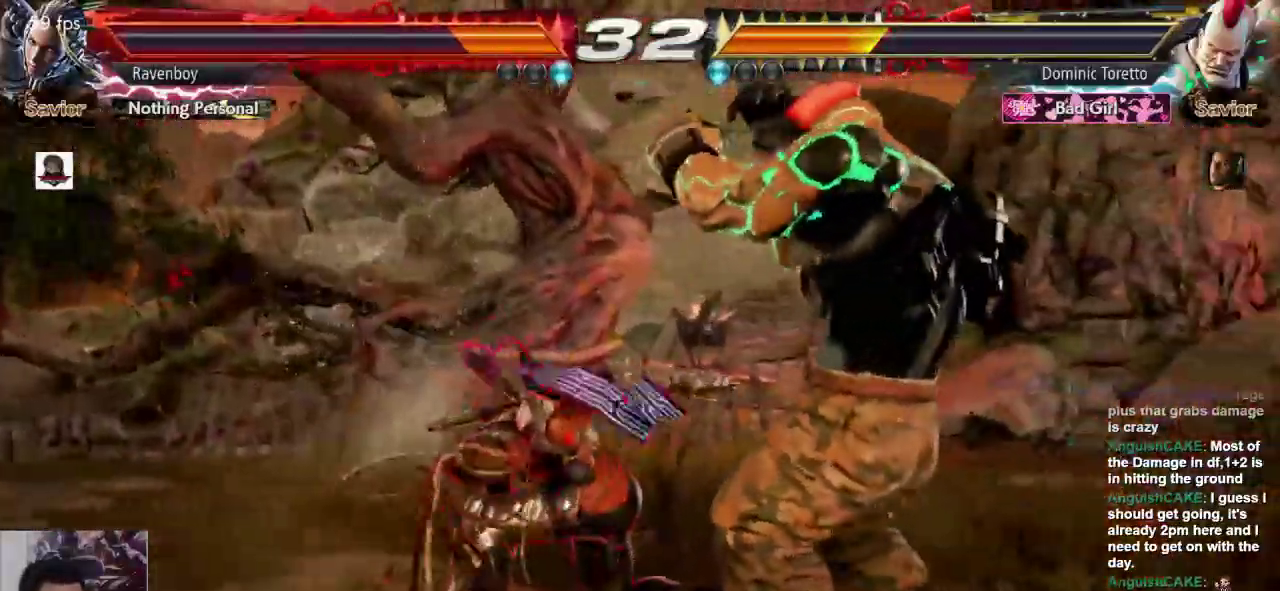
{"dt_ms": 500, "buttons": [], "left_stick": "center", "events": [[133, "L1", "down"], [133, "SQUARE", "down"], [133, "left_stick", "right"], [233, "L1", "up"], [233, "SQUARE", "up"], [267, "left_stick", "center"]]}
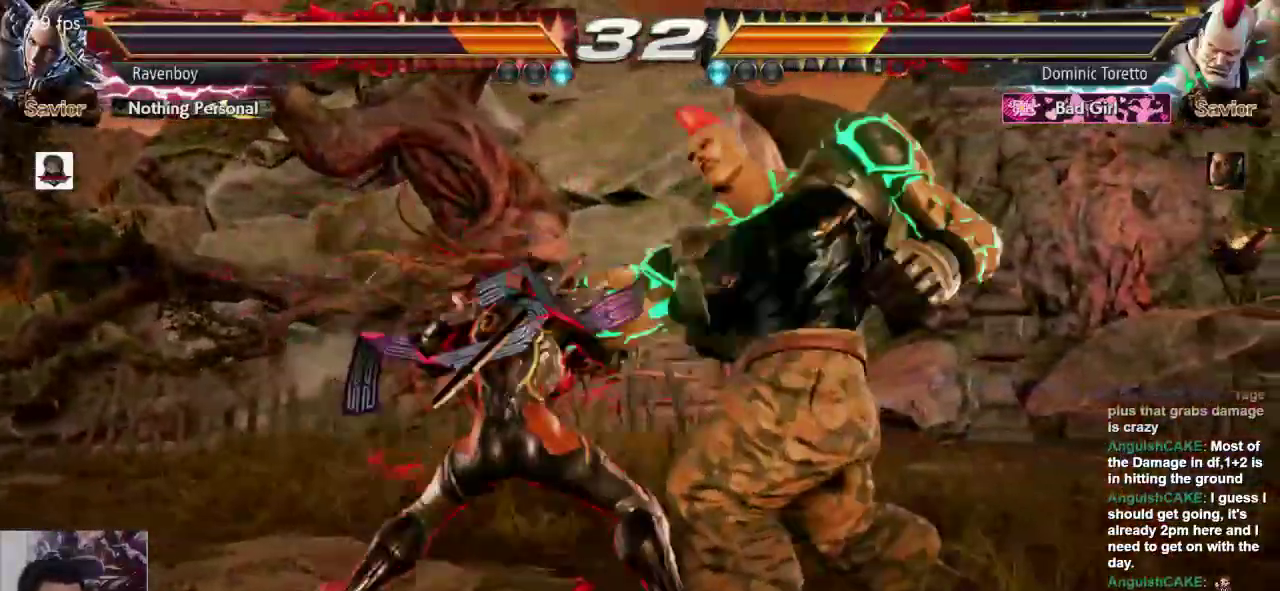
{"dt_ms": 500, "buttons": [], "left_stick": "center", "events": []}
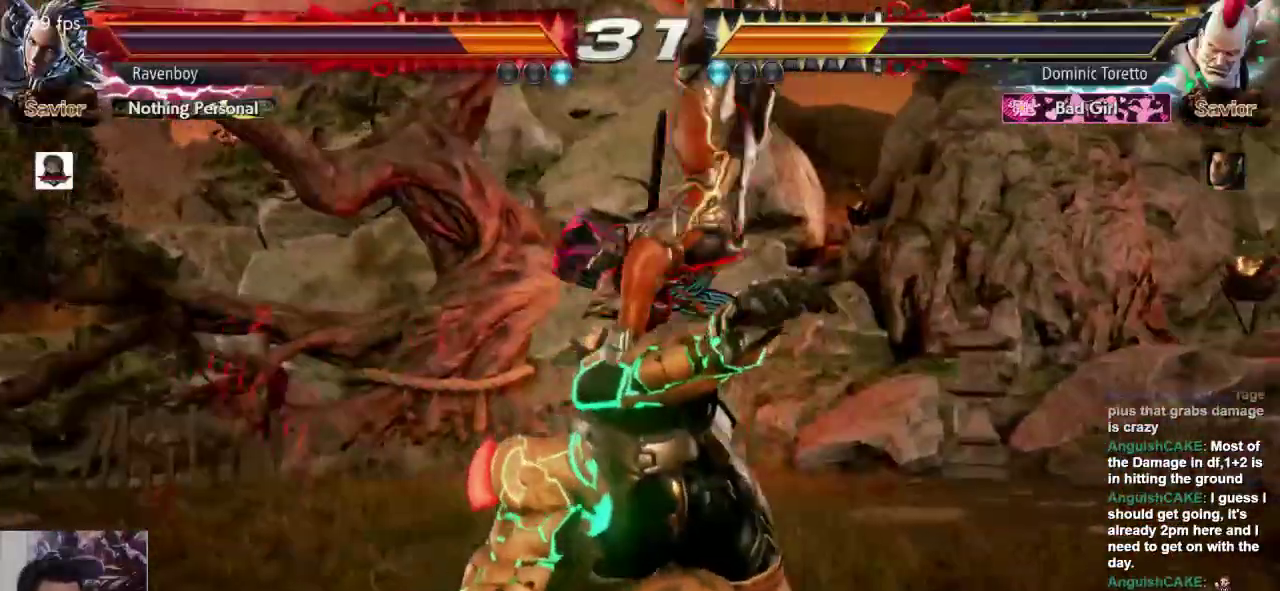
{"dt_ms": 500, "buttons": [], "left_stick": "up-left", "events": [[33, "SQUARE", "down"], [133, "SQUARE", "up"], [317, "left_stick", "up-left"], [383, "L2", "down"], [450, "L2", "up"]]}
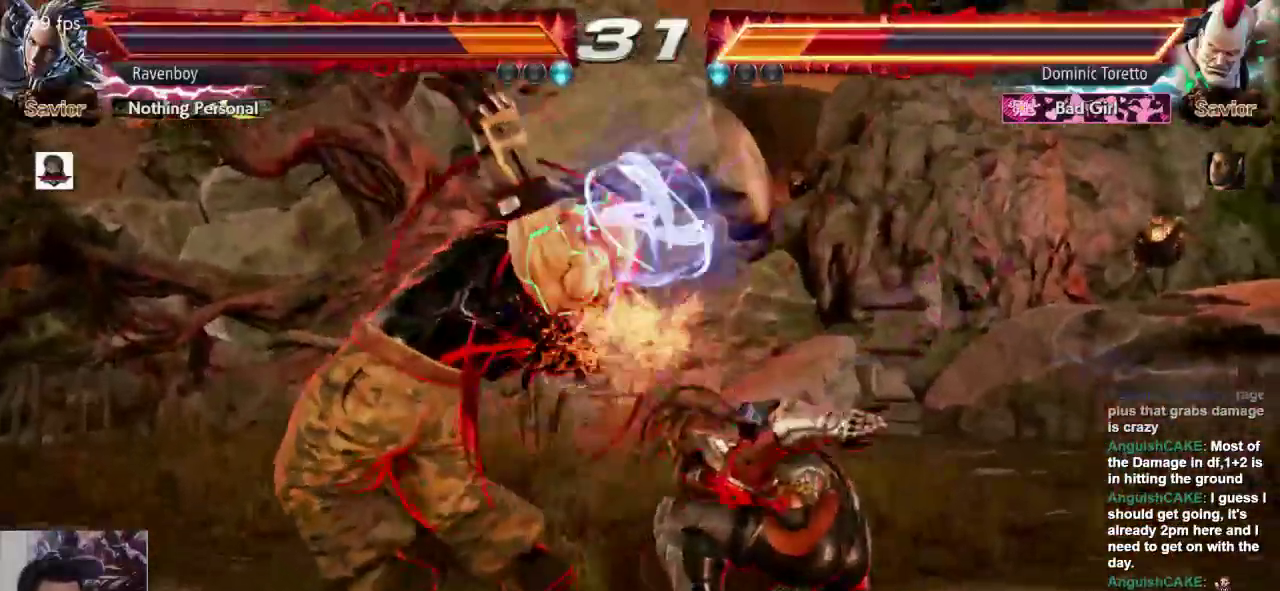
{"dt_ms": 500, "buttons": ["L2"], "left_stick": "up-left", "events": [[17, "L2", "down"], [83, "L2", "up"], [150, "L2", "down"], [217, "L2", "up"], [283, "L2", "down"], [350, "L2", "up"], [417, "L2", "down"]]}
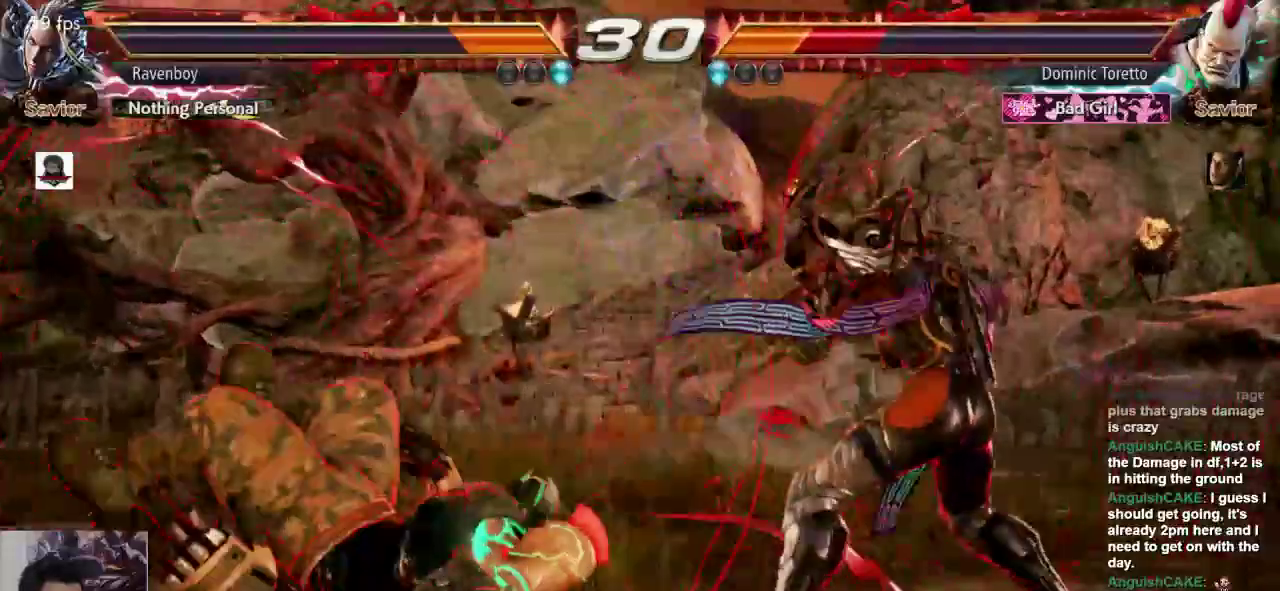
{"dt_ms": 500, "buttons": [], "left_stick": "up-left", "events": [[17, "L2", "up"], [50, "L2", "down"], [150, "L2", "up"], [217, "L2", "down"], [317, "L2", "up"], [350, "L2", "down"], [450, "L2", "up"]]}
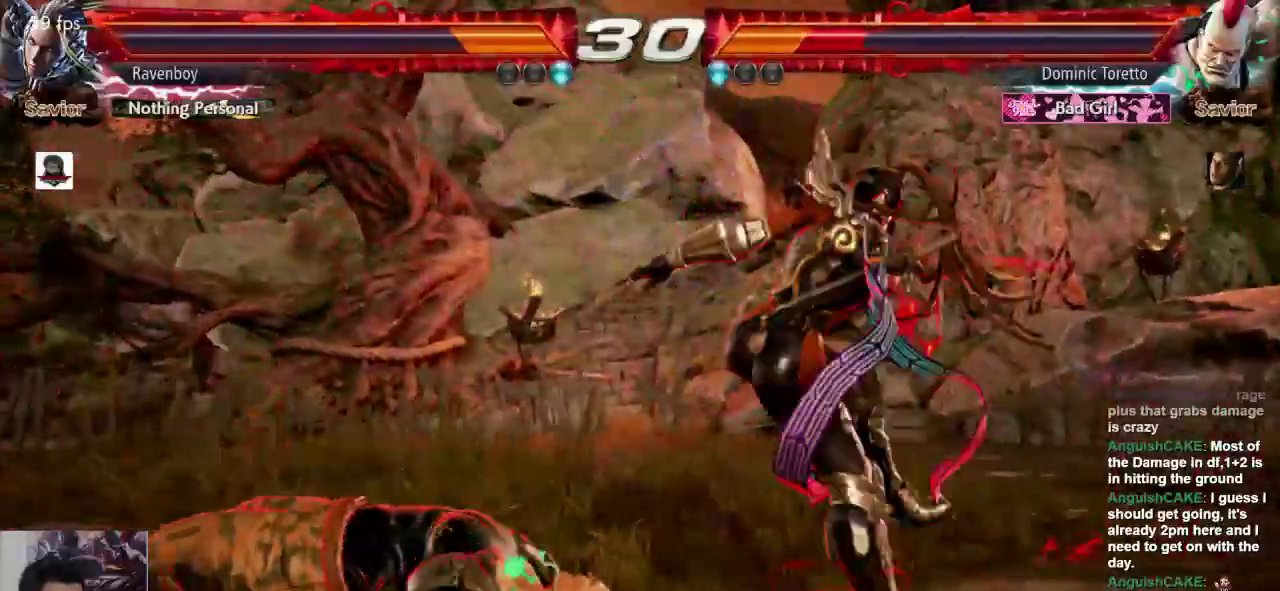
{"dt_ms": 500, "buttons": [], "left_stick": "center", "events": [[50, "left_stick", "center"]]}